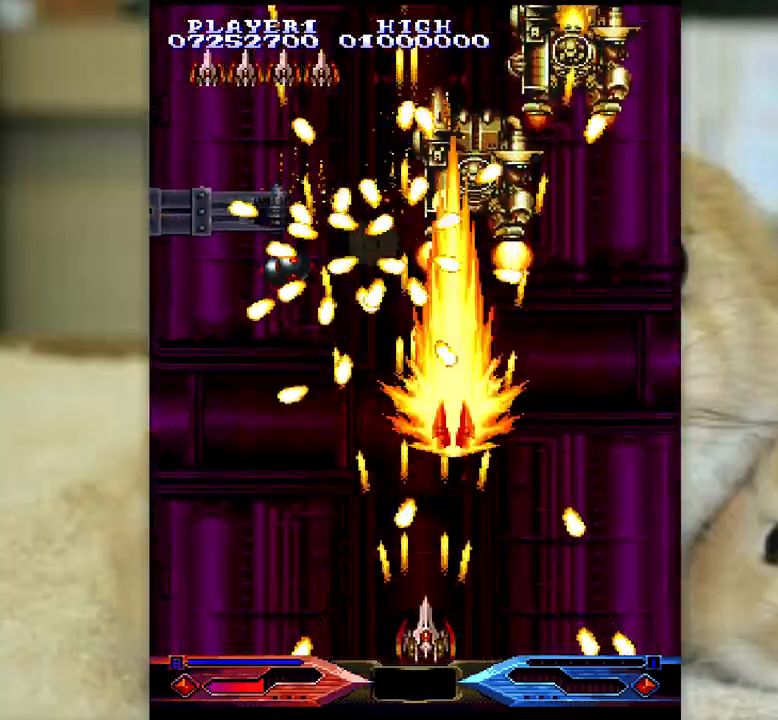
Gameplay with keyboard; each line is a JSON object with the keys held at the frame after it. "events" lists presses ("down") and releases ("up") of "a", "c", "ctrl", "d", "f", "j", "k", "l", "s", "semicolon", "shift", "space", "v", "w", "x" and "z" between this image and that frame as [ms after this image, input, new state], when the widget could be followed in between. No other keys are recorded. Mouse input is not recorded.
{"keys": ["ctrl", "k"], "events": [[50, "semicolon", "down"], [117, "semicolon", "up"], [300, "k", "up"], [417, "k", "down"]]}
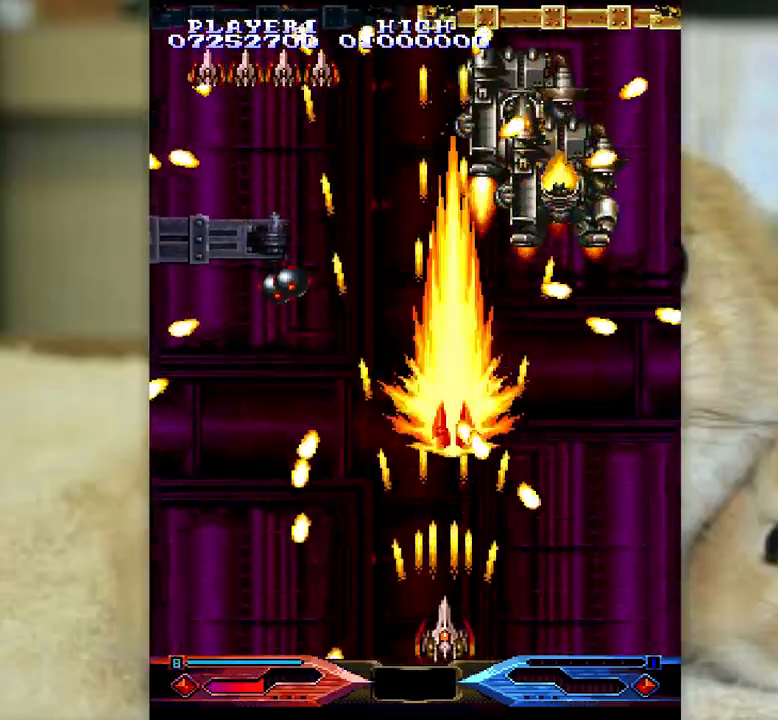
{"keys": ["ctrl"], "events": [[283, "k", "up"], [383, "k", "down"], [433, "j", "down"], [500, "j", "up"], [500, "k", "up"]]}
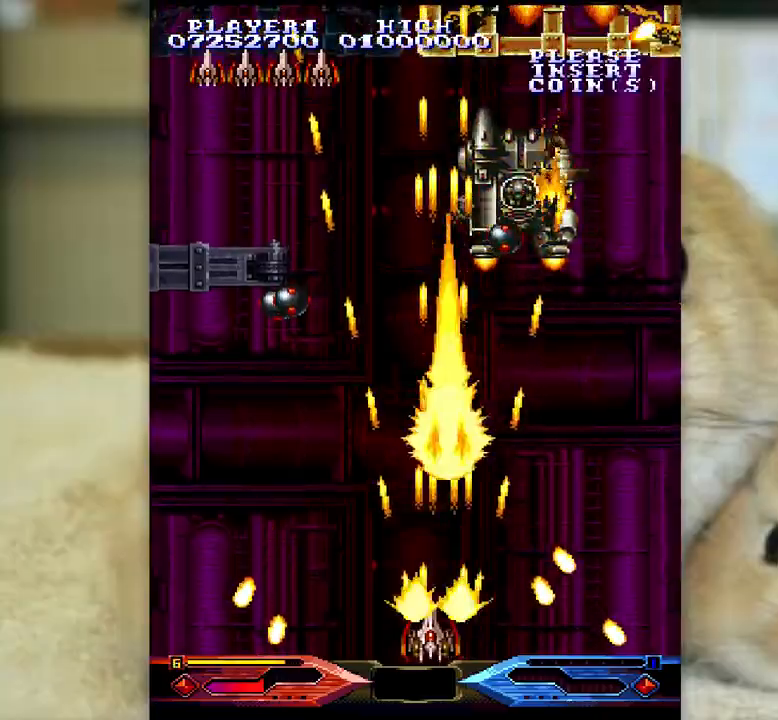
{"keys": ["ctrl", "k"], "events": [[333, "k", "down"], [400, "k", "up"], [483, "k", "down"]]}
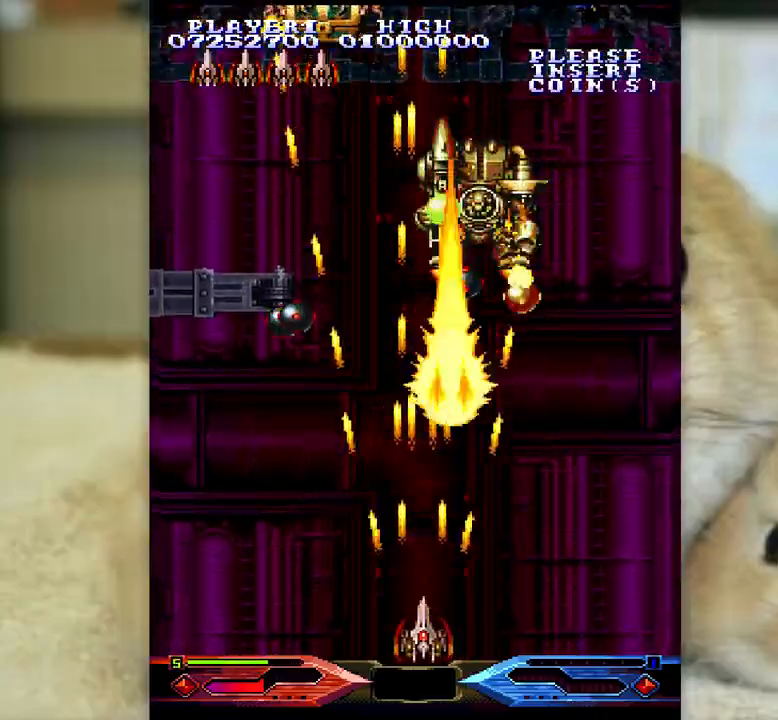
{"keys": ["ctrl", "k"], "events": []}
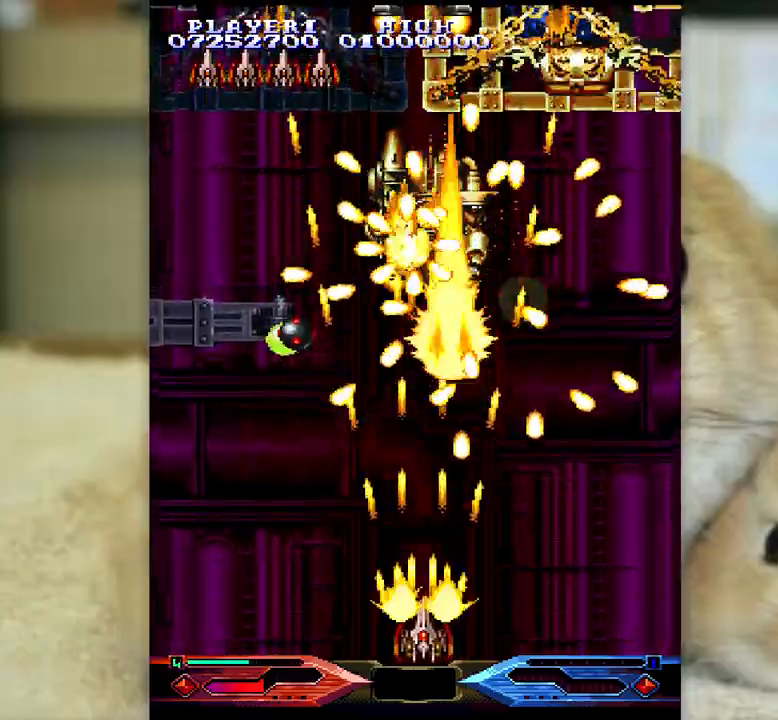
{"keys": ["ctrl", "k", "semicolon"], "events": [[200, "j", "down"], [267, "j", "up"], [467, "semicolon", "down"]]}
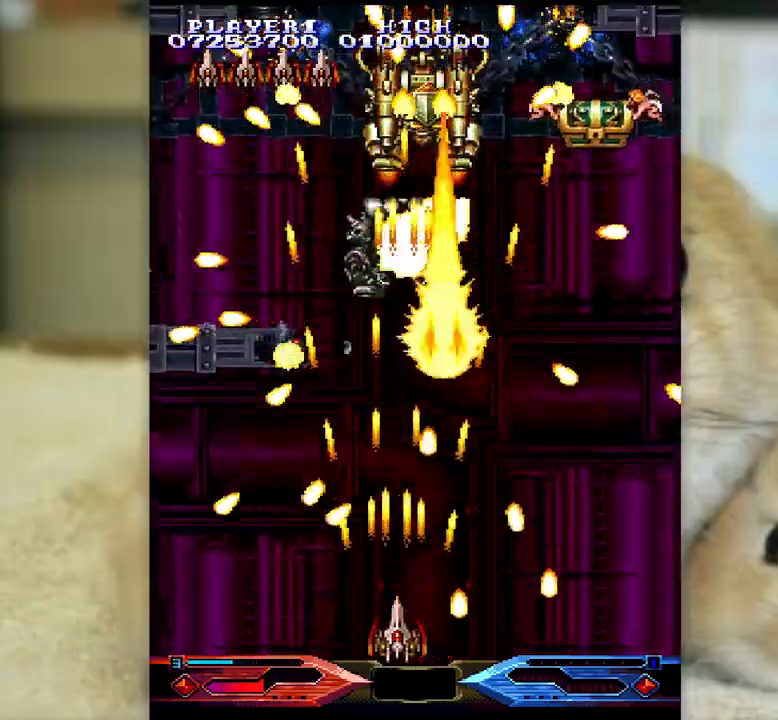
{"keys": ["ctrl", "l"], "events": [[33, "semicolon", "up"], [300, "j", "down"], [367, "k", "up"], [400, "j", "up"], [400, "l", "down"]]}
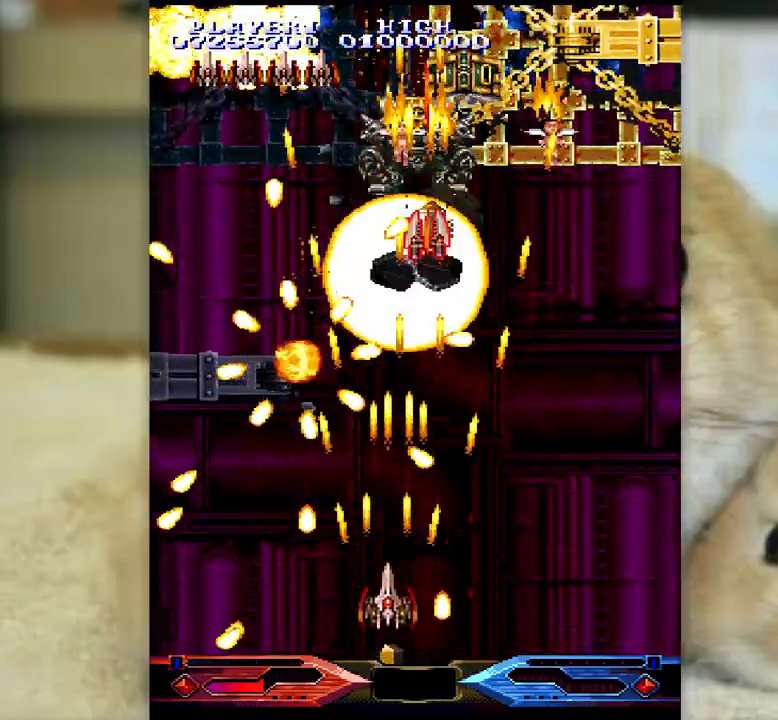
{"keys": ["ctrl"], "events": [[17, "semicolon", "down"], [83, "l", "up"], [117, "semicolon", "up"], [183, "k", "down"], [233, "k", "up"], [333, "k", "down"], [333, "semicolon", "down"], [383, "semicolon", "up"], [400, "k", "up"]]}
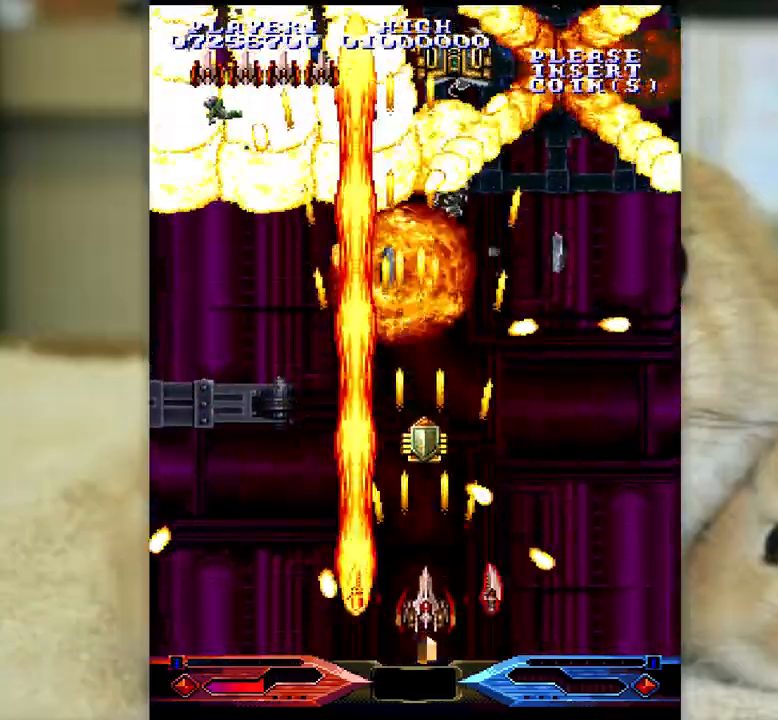
{"keys": ["ctrl", "semicolon"], "events": [[33, "l", "down"], [133, "semicolon", "down"], [350, "l", "up"], [433, "l", "down"], [483, "l", "up"]]}
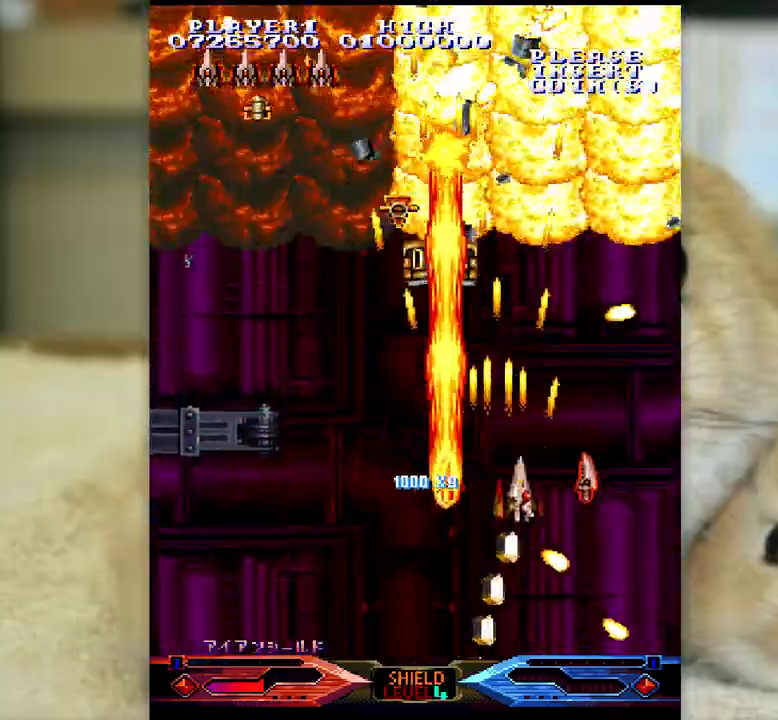
{"keys": ["ctrl"], "events": [[200, "semicolon", "up"], [300, "k", "down"], [333, "j", "down"], [417, "k", "up"], [433, "j", "up"]]}
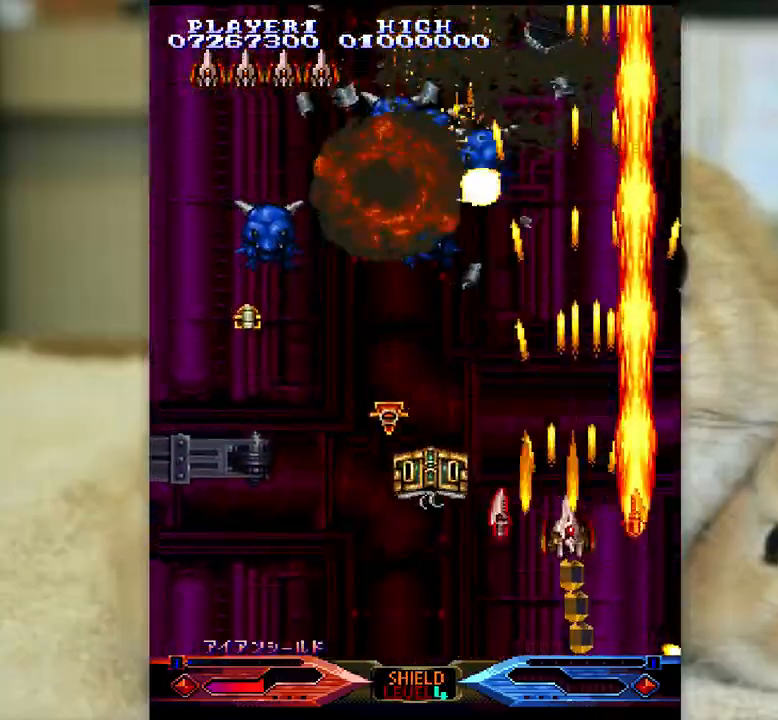
{"keys": ["ctrl"], "events": [[33, "k", "down"], [100, "k", "up"], [200, "semicolon", "down"], [283, "semicolon", "up"], [433, "k", "down"], [500, "k", "up"]]}
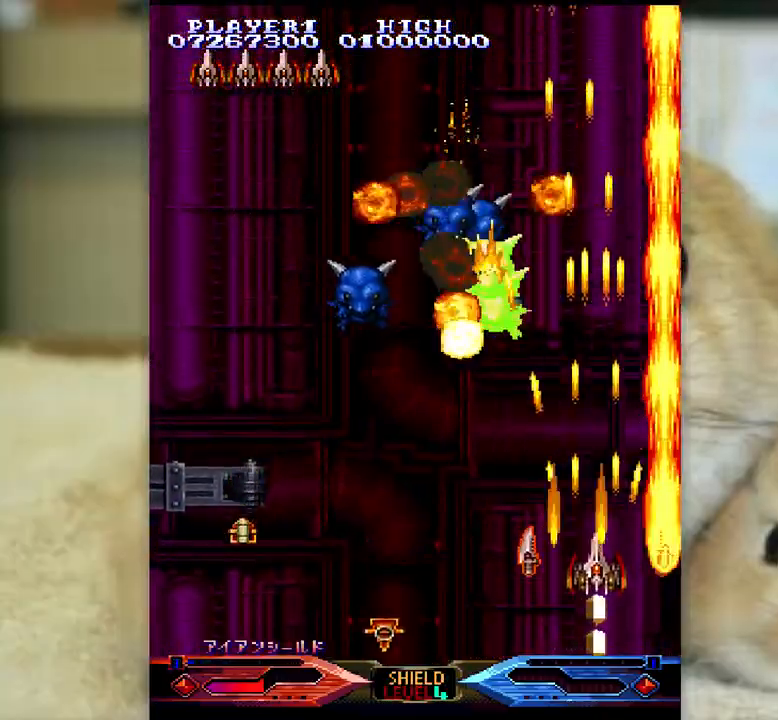
{"keys": ["ctrl", "j", "k"], "events": [[83, "k", "down"], [133, "j", "down"], [183, "j", "up"], [317, "j", "down"], [333, "j", "up"], [483, "j", "down"]]}
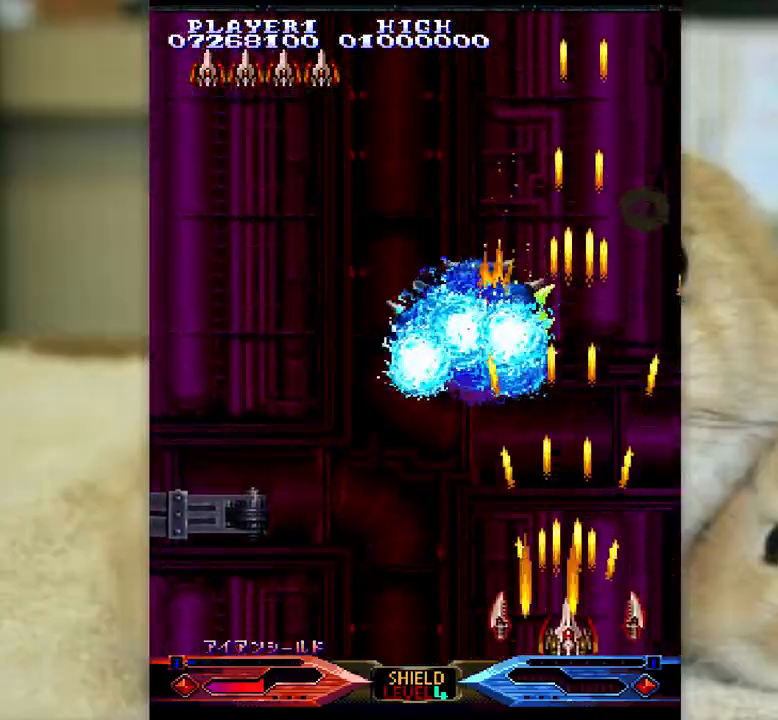
{"keys": ["ctrl", "j"], "events": [[50, "j", "up"], [133, "j", "down"], [200, "k", "up"]]}
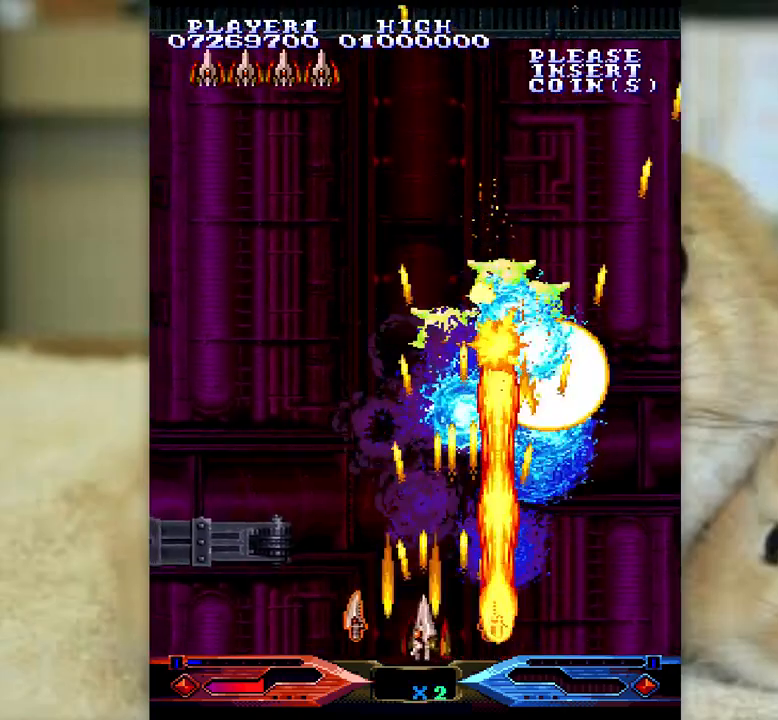
{"keys": ["ctrl", "j", "l"], "events": [[500, "l", "down"]]}
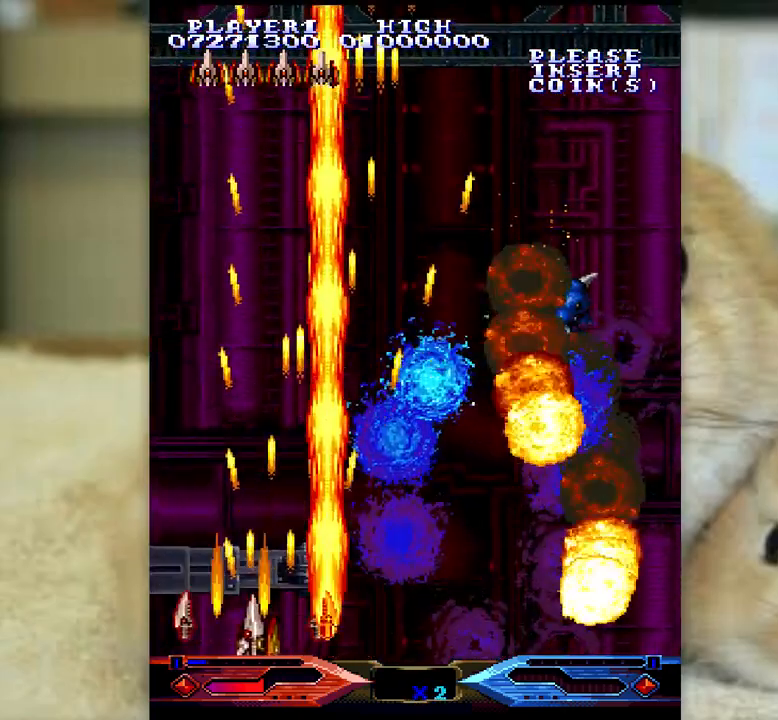
{"keys": ["ctrl", "k", "semicolon"], "events": [[333, "j", "up"], [333, "l", "up"], [367, "semicolon", "down"], [450, "k", "down"]]}
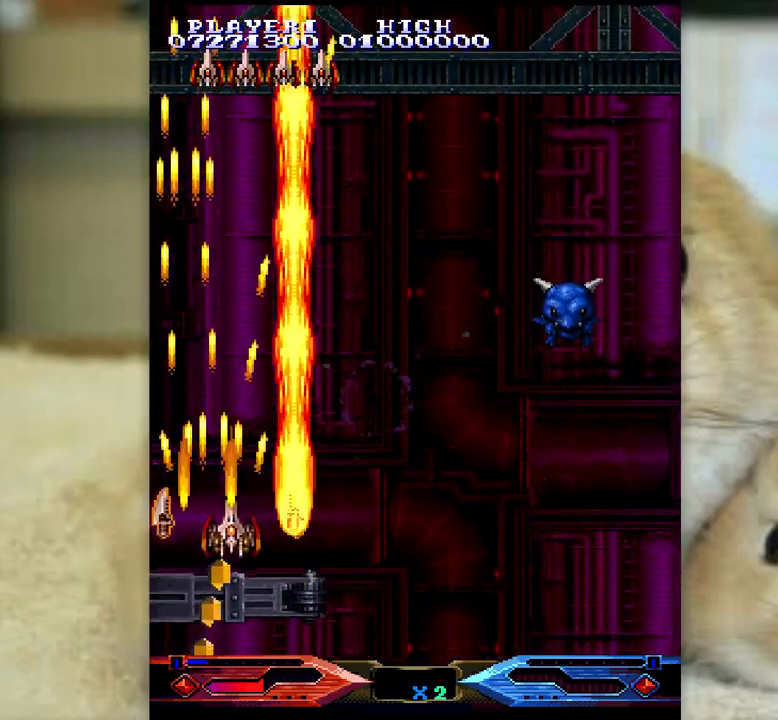
{"keys": ["ctrl", "semicolon"], "events": [[50, "k", "up"]]}
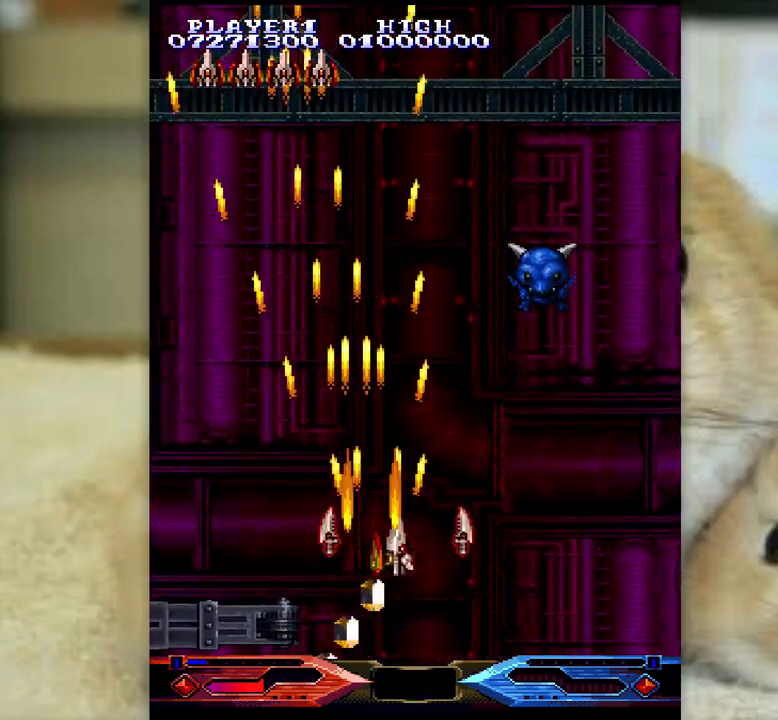
{"keys": ["ctrl"], "events": [[217, "l", "down"], [317, "semicolon", "up"], [417, "l", "up"]]}
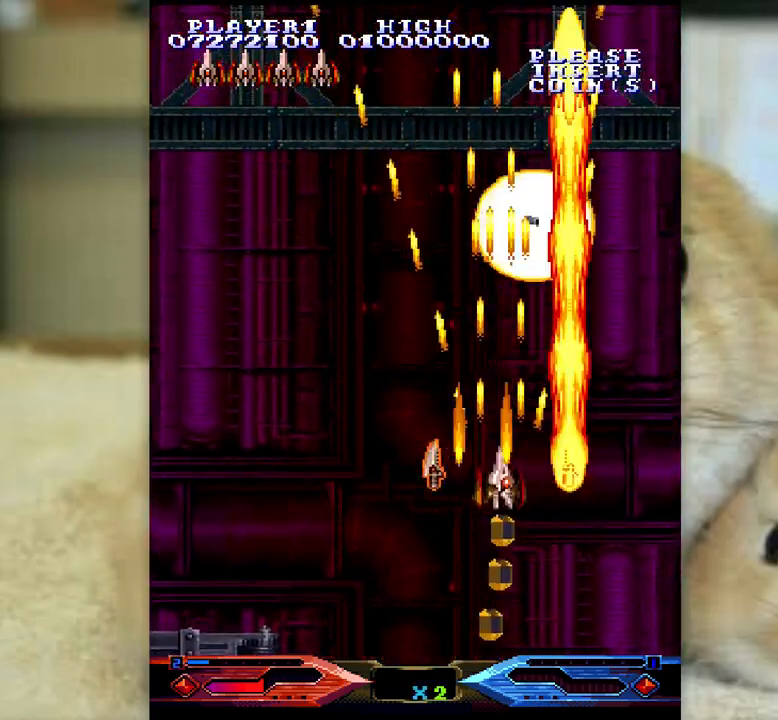
{"keys": ["j", "l"], "events": [[33, "ctrl", "up"], [283, "j", "down"], [300, "l", "down"]]}
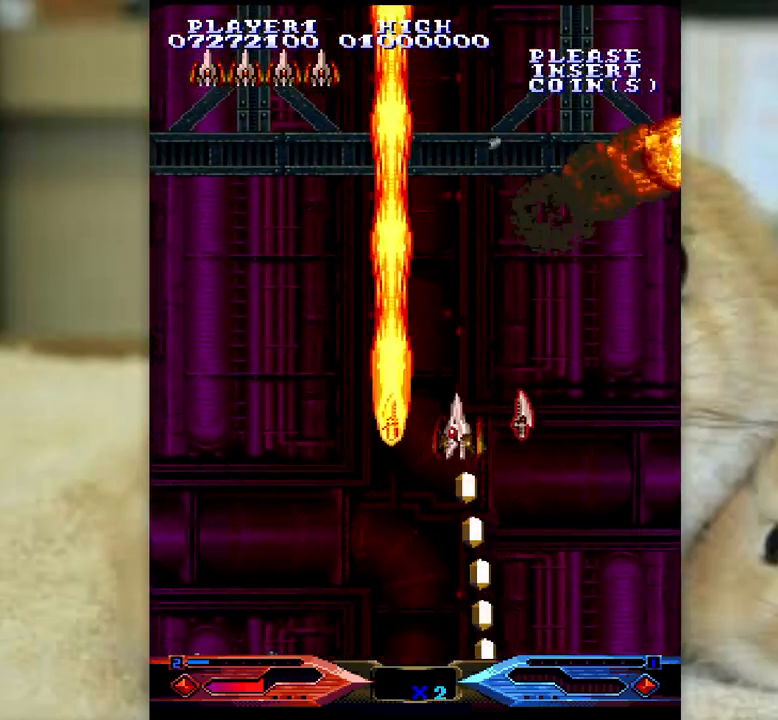
{"keys": ["l"], "events": [[33, "j", "up"]]}
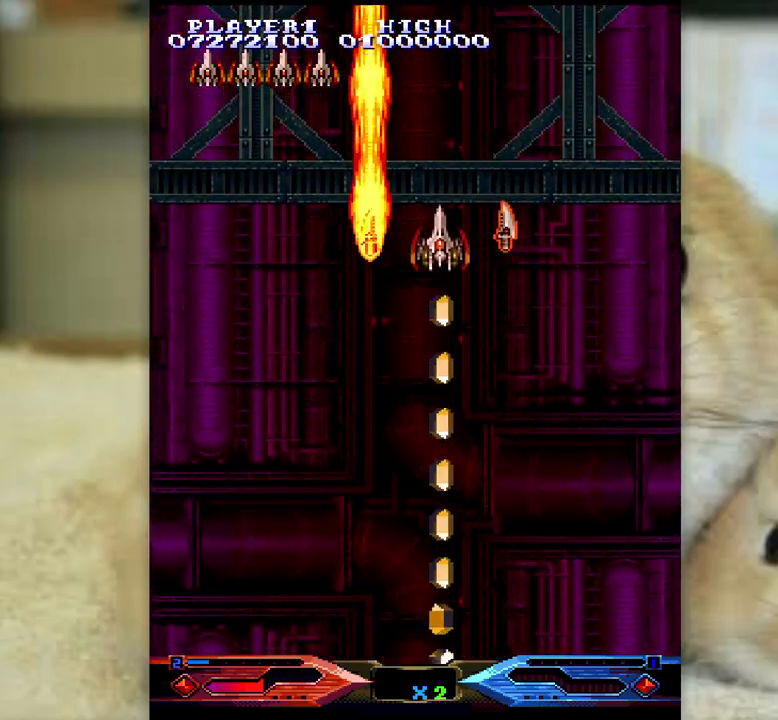
{"keys": [], "events": [[167, "j", "down"], [233, "j", "up"], [267, "l", "up"]]}
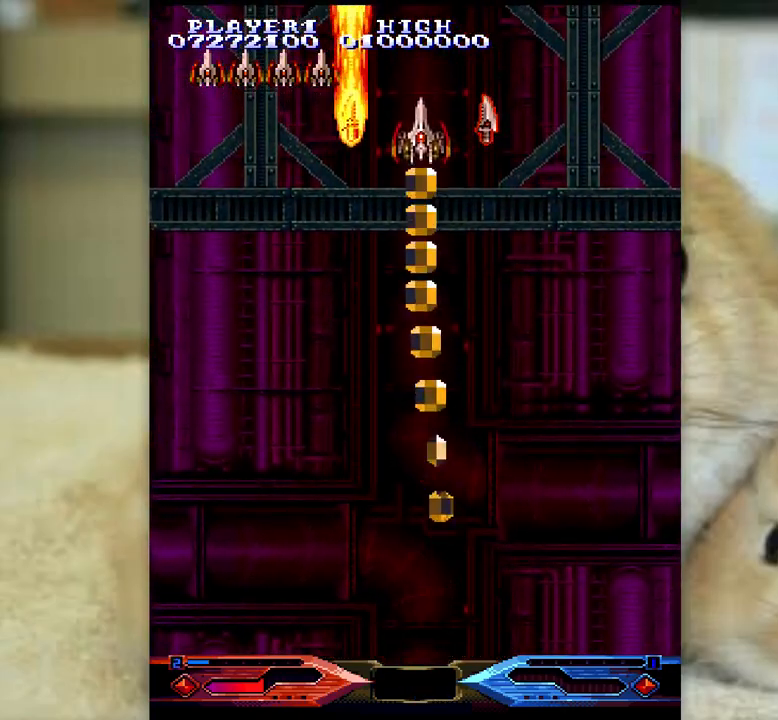
{"keys": ["k"], "events": [[483, "k", "down"]]}
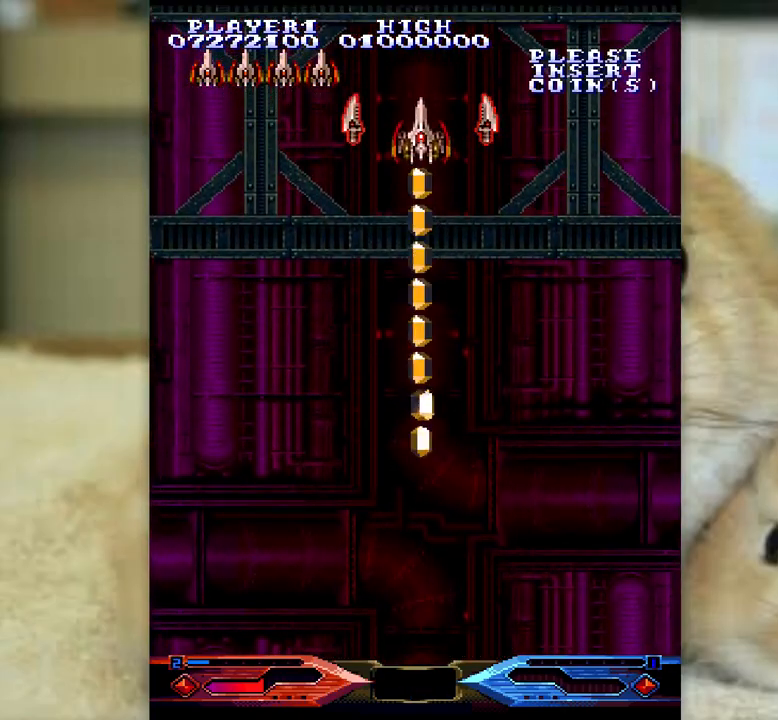
{"keys": ["k"], "events": []}
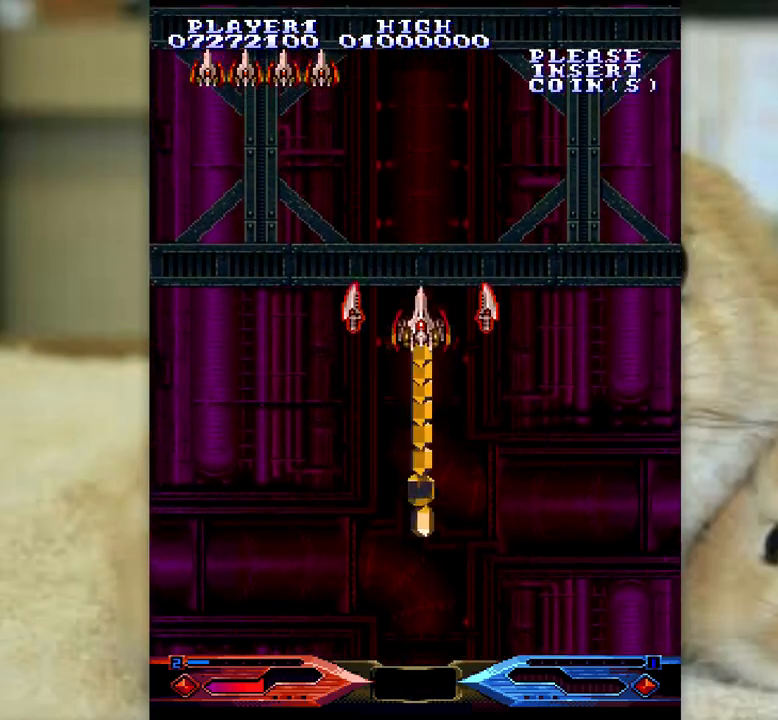
{"keys": [], "events": [[83, "k", "up"], [183, "l", "down"], [267, "l", "up"]]}
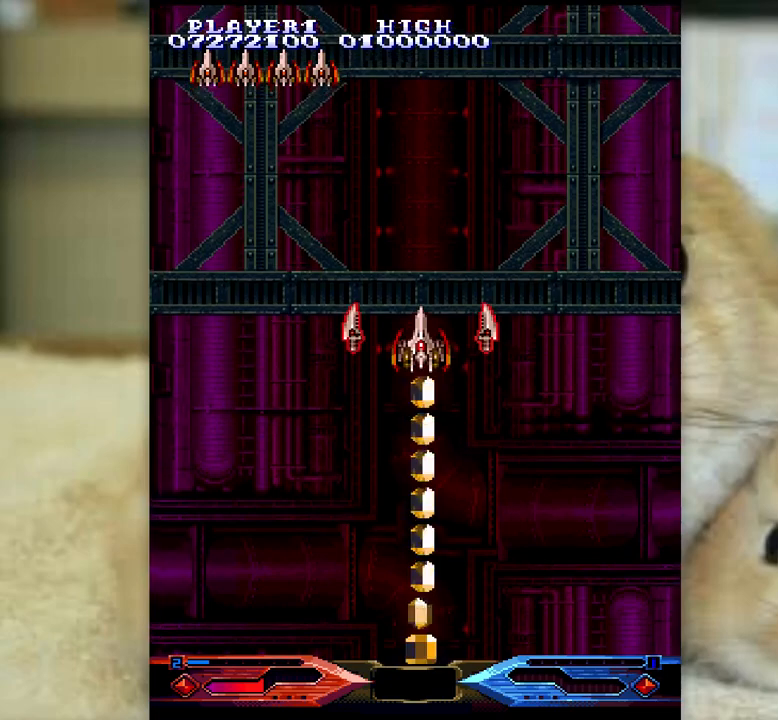
{"keys": ["l"], "events": [[467, "l", "down"]]}
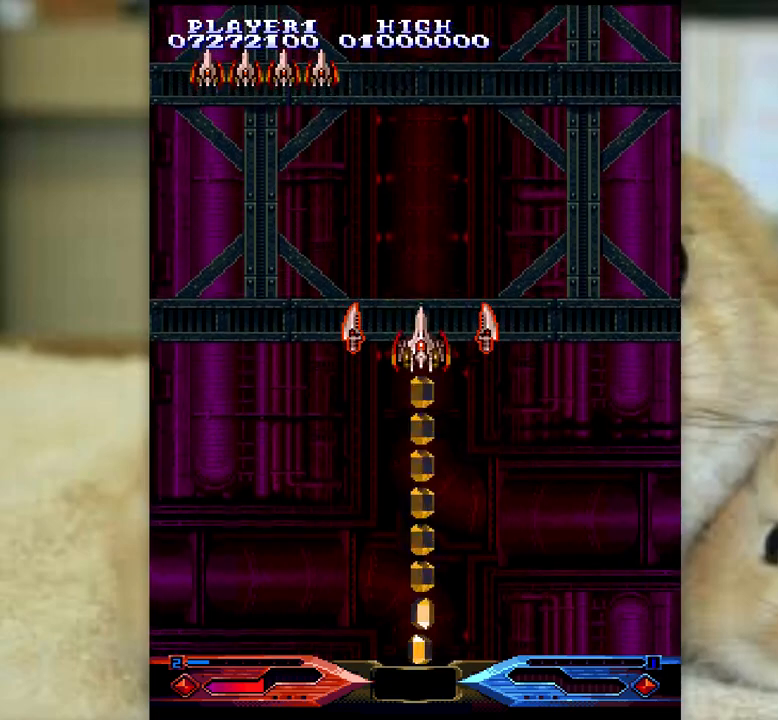
{"keys": [], "events": [[50, "l", "up"]]}
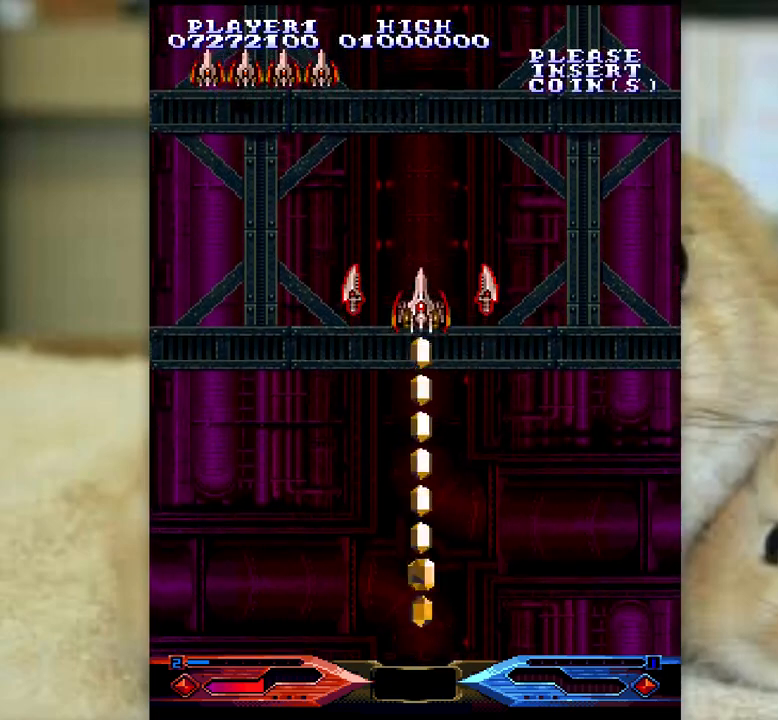
{"keys": [], "events": []}
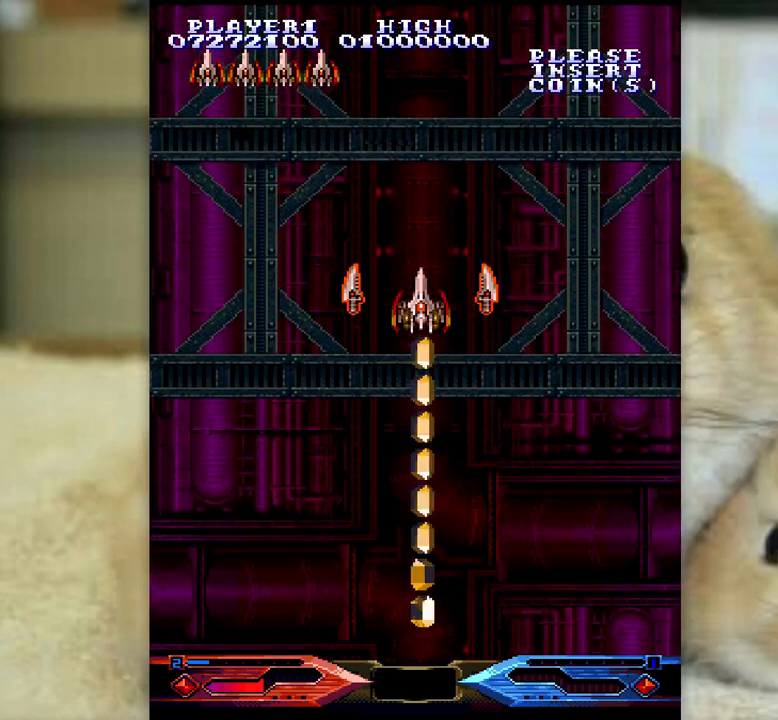
{"keys": [], "events": []}
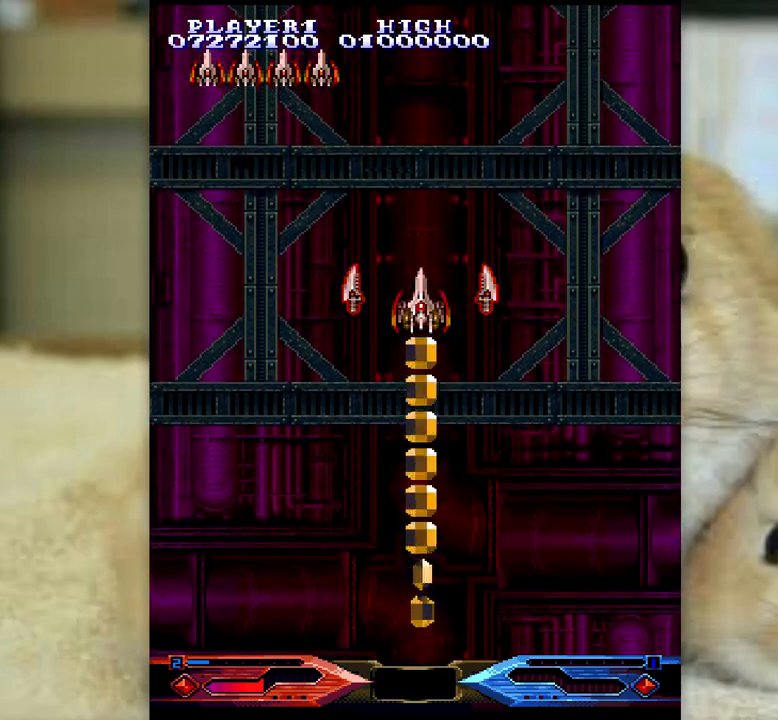
{"keys": ["k"], "events": [[267, "k", "down"]]}
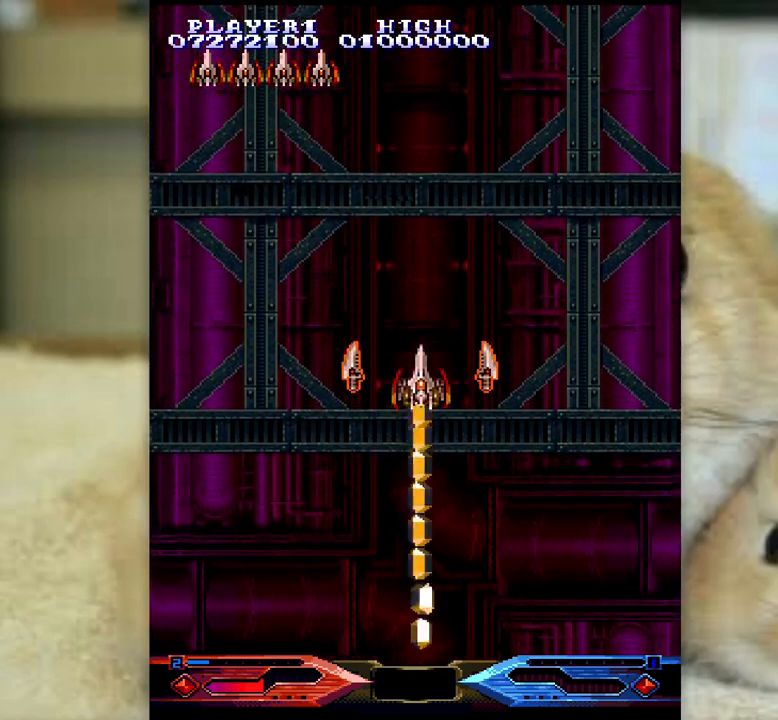
{"keys": [], "events": [[367, "k", "up"]]}
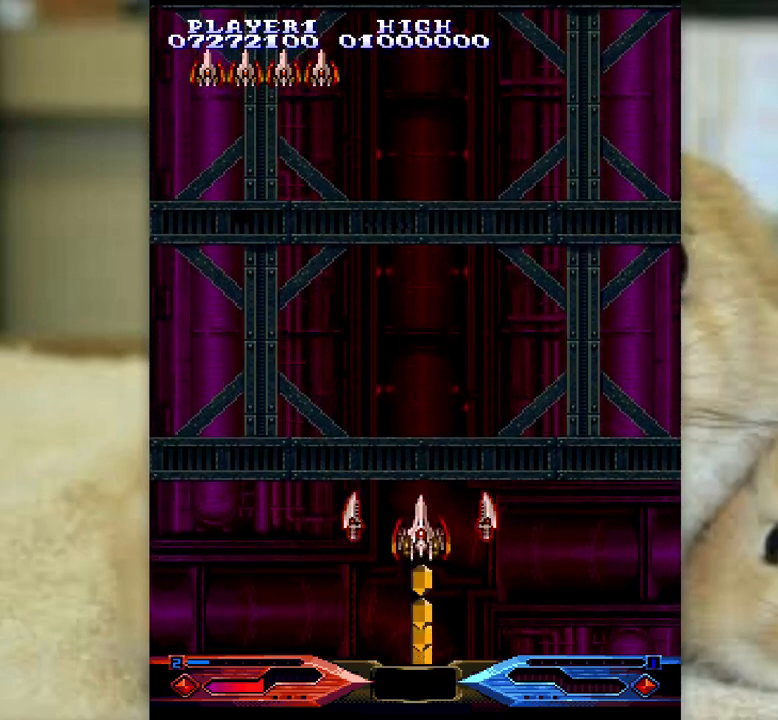
{"keys": [], "events": [[83, "k", "down"], [150, "k", "up"], [367, "k", "down"], [417, "k", "up"]]}
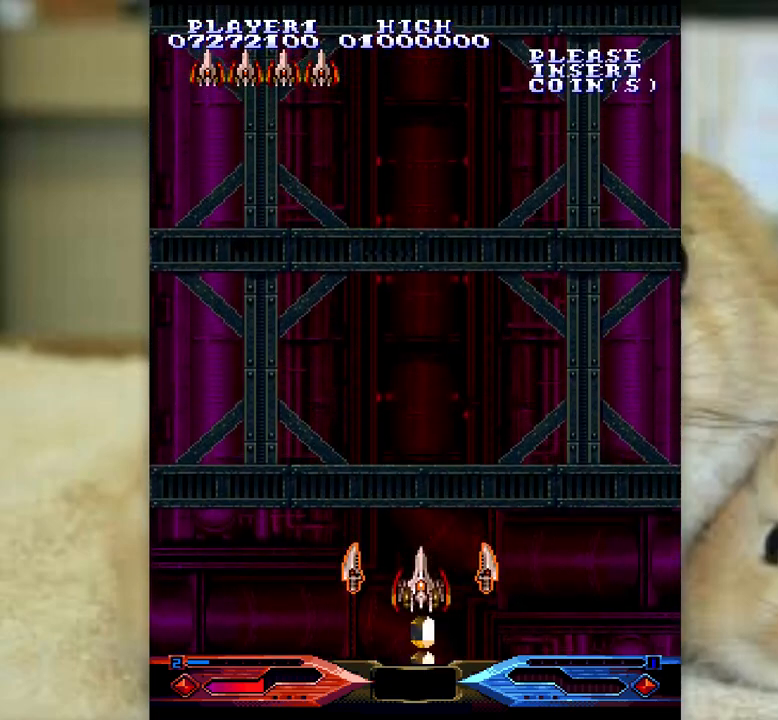
{"keys": [], "events": []}